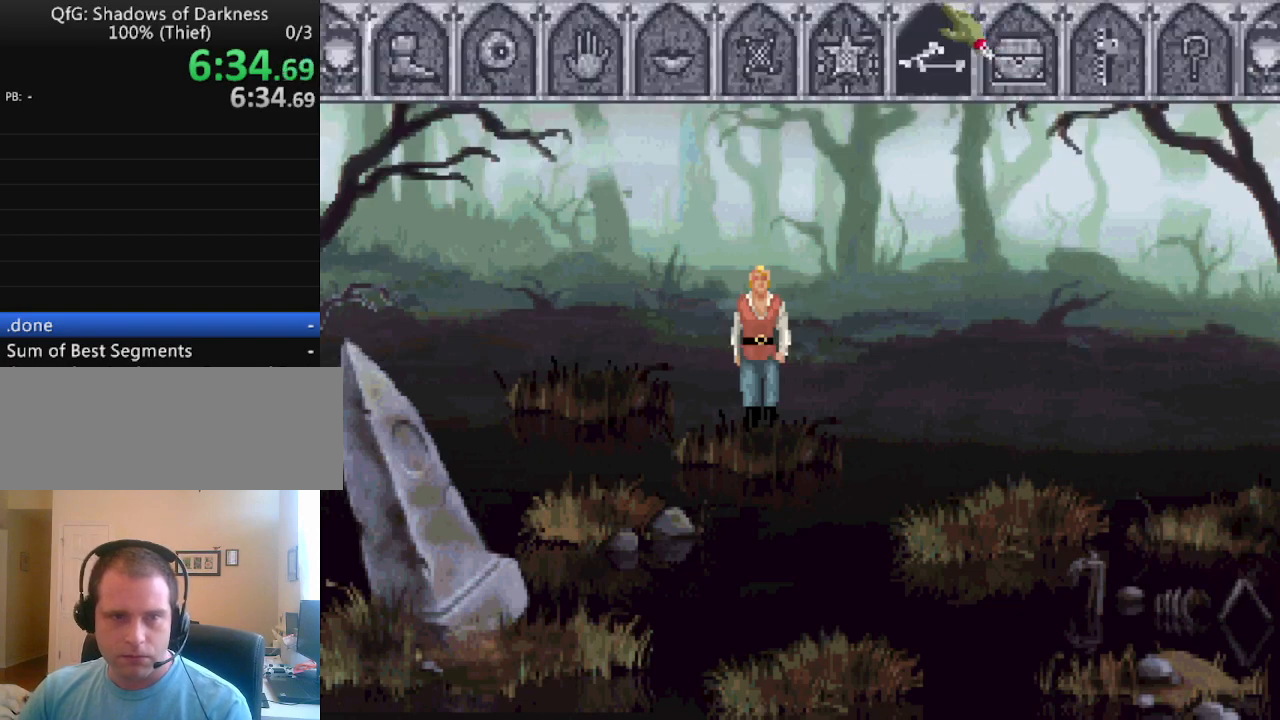
Gameplay with keyboard and mouse; each line is a JSON object with the keys held at the frame after it. "events" lists presses ("down") and releases ("up") of ".", "/", "0", "1", "2", "3", "4", "5", "6", "7", "8", "9", "a", "alt_l", "alt_r", "b", "backspace", "c", "caps_lock", "comma", "ctrl_l", "ctrl_r", "d", "down", "e", "equals", "escape", "f", "f1", "f10", "f11", "f12", "f2", "f3", "f4", "f5", "f6", "f7", "f8", "f9", "g", "h", "i", "j", "k", "l", "lbracket", "left", "m", "minus", "n", "o", "p", "q", "quote", "r", "rbracket", "return", "right", "s", "semicolon", "shift_l", "shift_r", "space", "super", "t", "tab", "tilde", "u", "up", "v", "w", "x", "y" and "z" between this image and that frame as [ms after this image, input, new state], when the widget could be followed in between. No other keys are recorded. Mouse buttons are not recorded. Not read: mouse_move.
{"keys": [], "events": []}
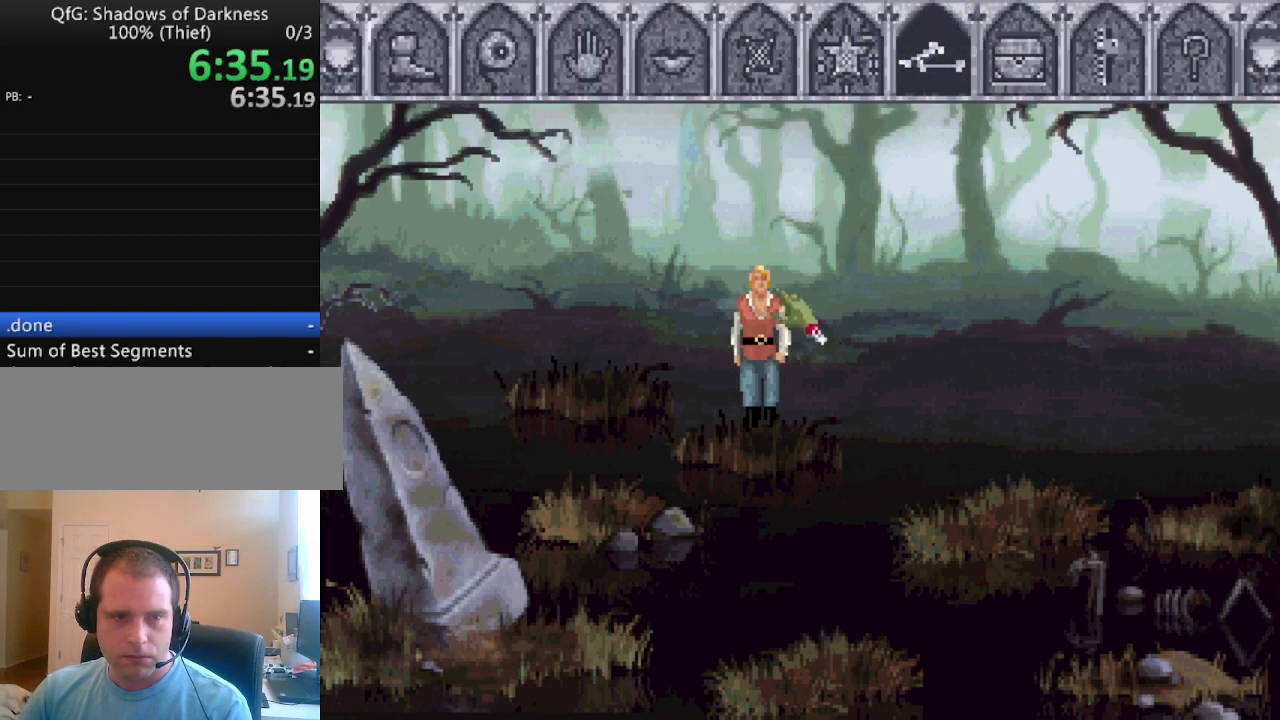
{"keys": [], "events": []}
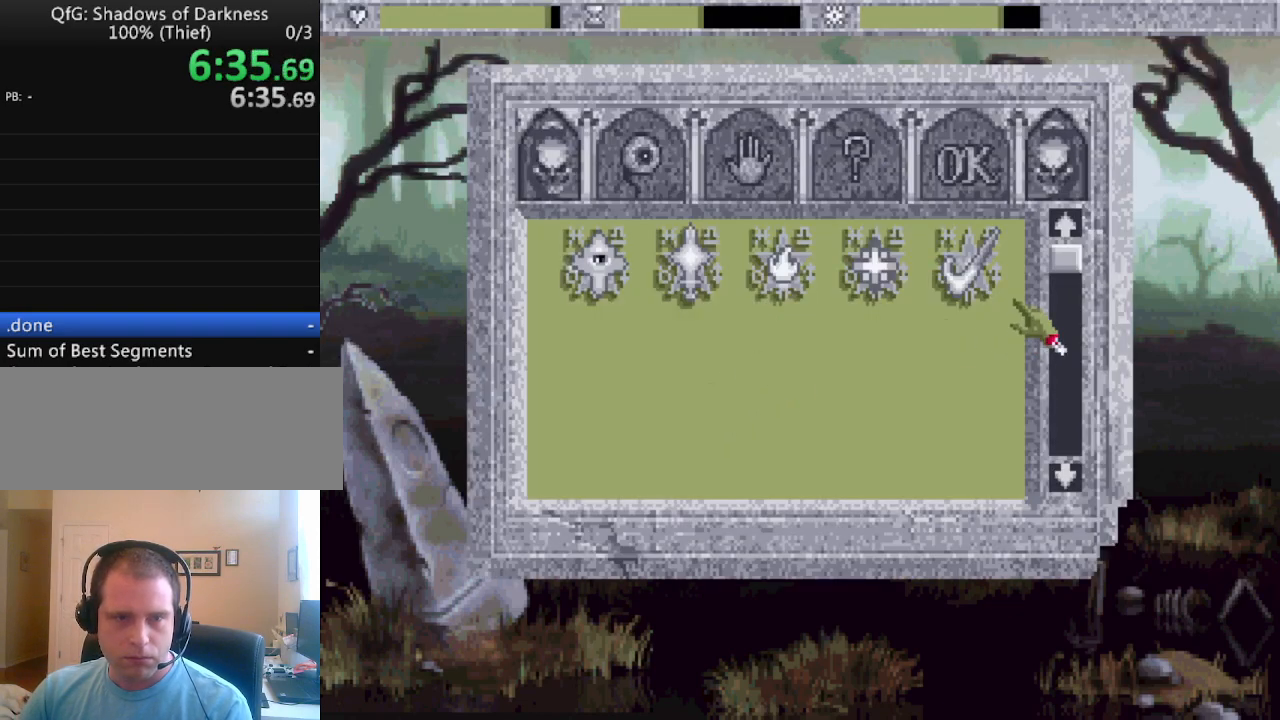
{"keys": [], "events": []}
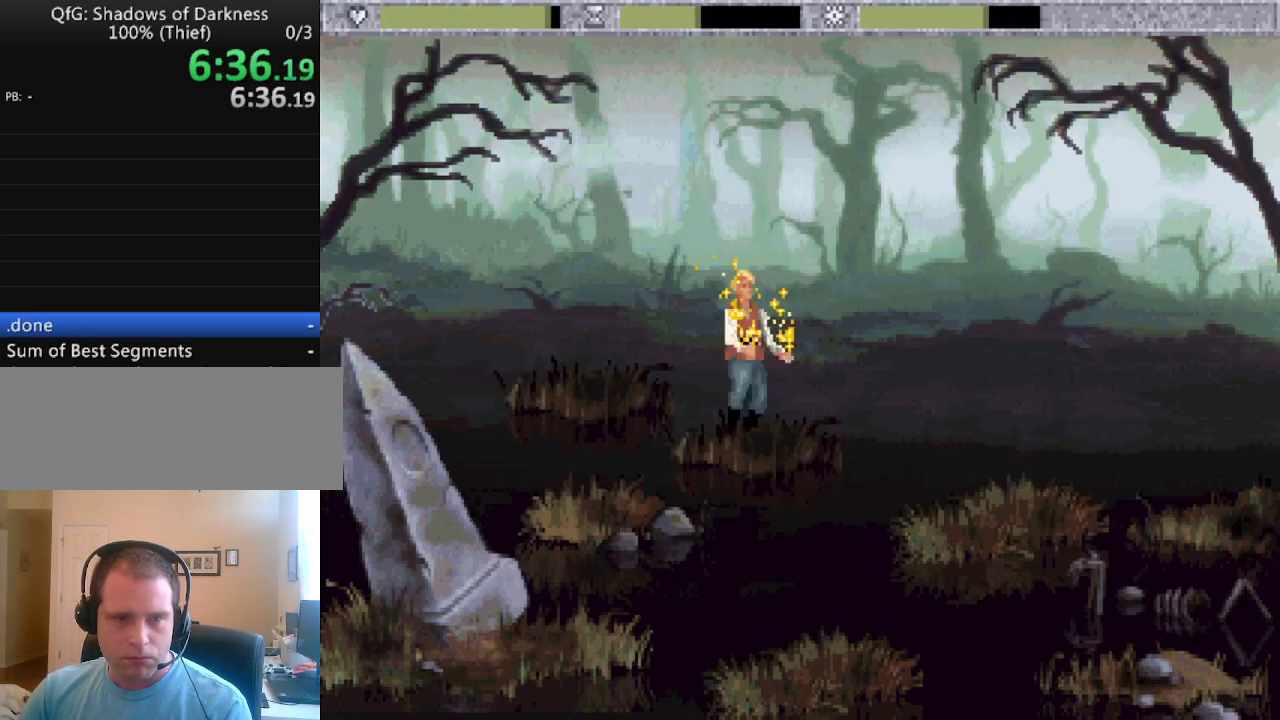
{"keys": [], "events": []}
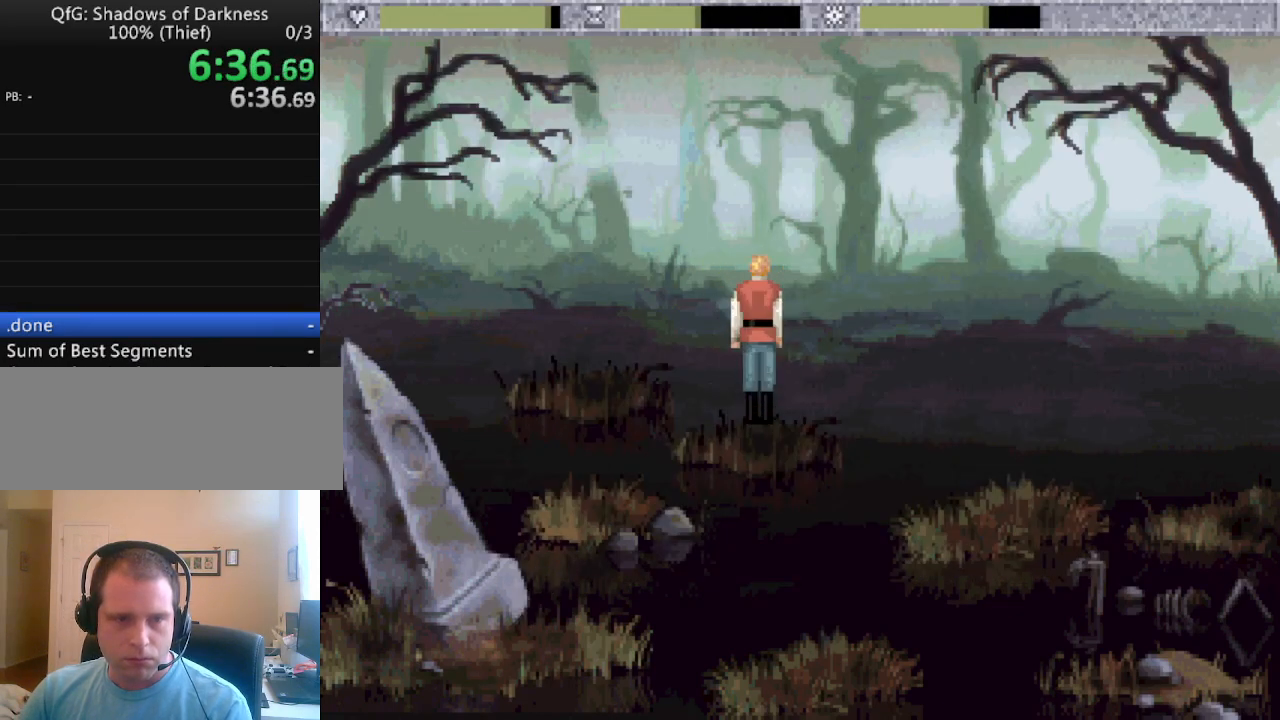
{"keys": [], "events": []}
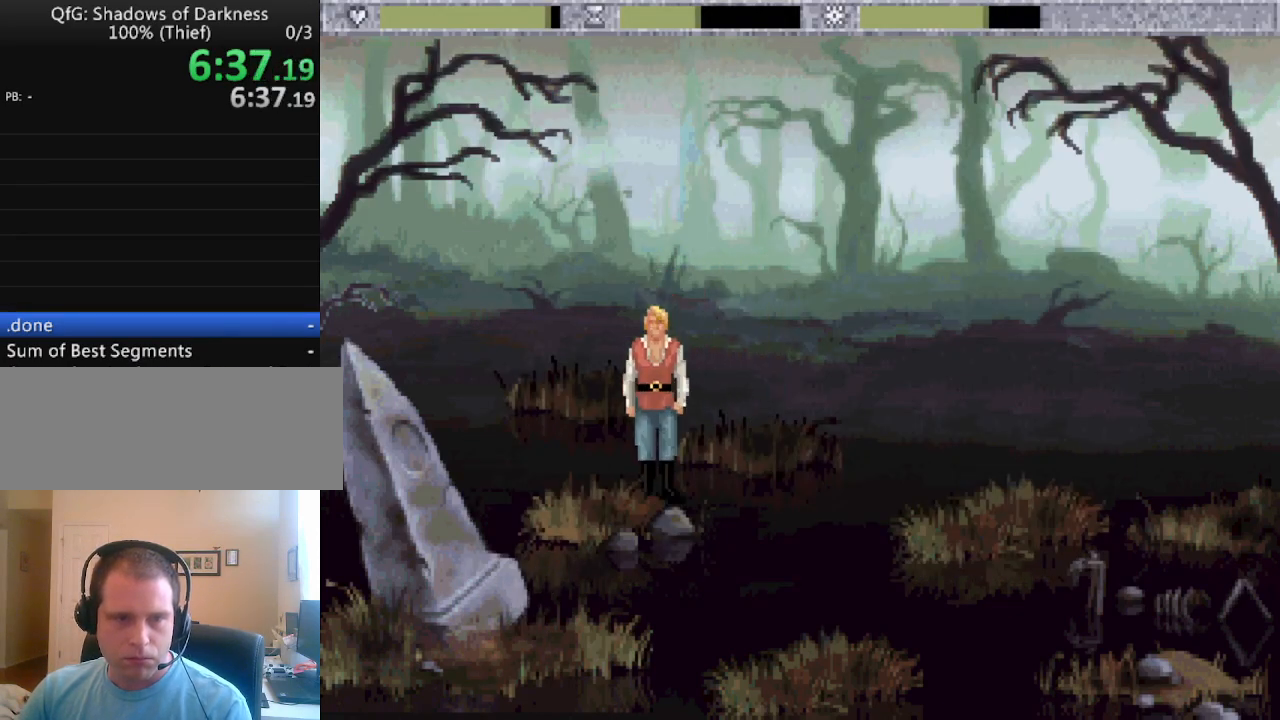
{"keys": [], "events": []}
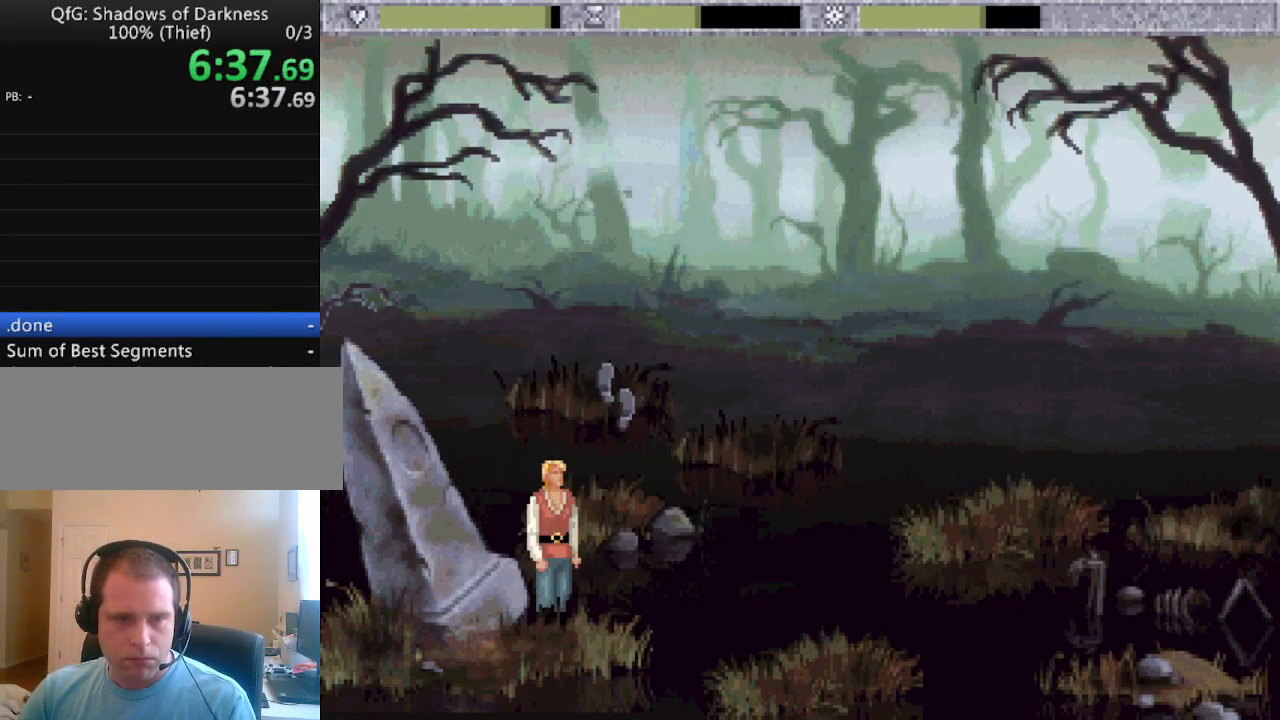
{"keys": [], "events": [[133, "tab", "down"], [283, "tab", "up"]]}